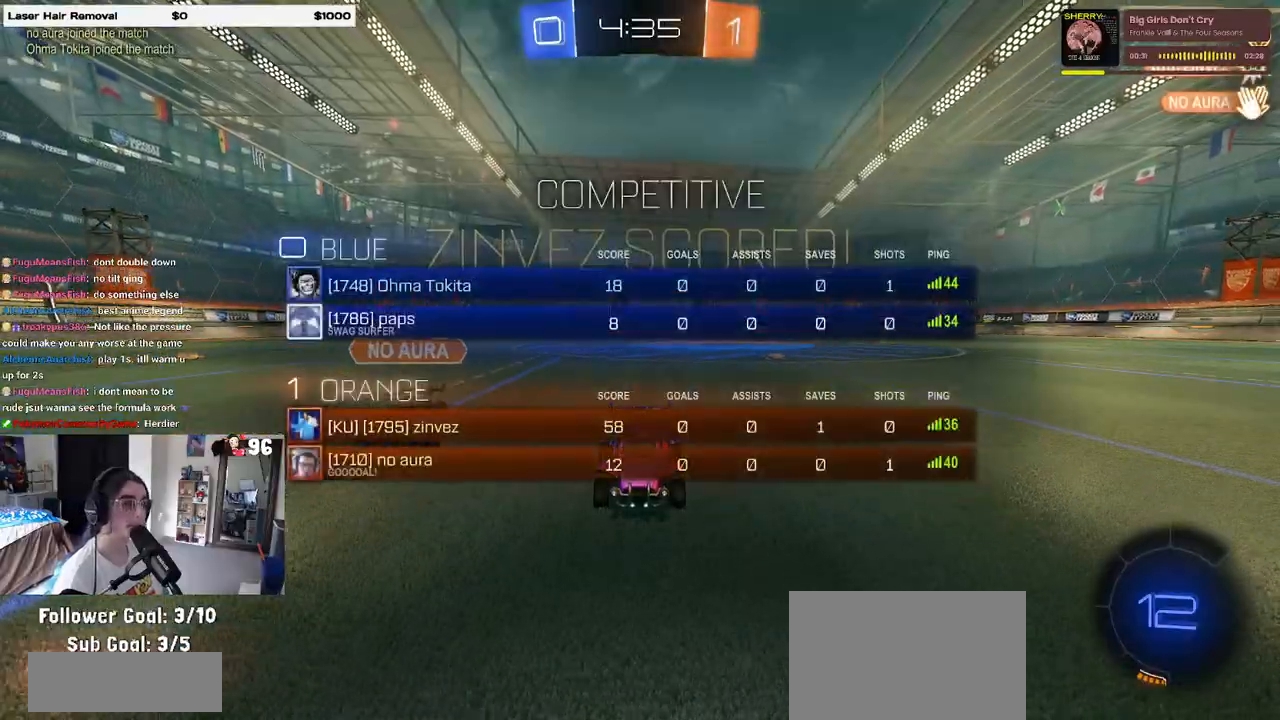
Gameplay with a controller (PlayStation layout); each line is a JSON object with the inputs held at the frame after it. "events" lists button and stick changes between this image and that frame as [ms after this image, input, new state], when the widget could be followed in between. Not read: R2.
{"buttons": ["L1"], "left_stick": "right", "right_stick": "center", "events": [[300, "left_stick", "right"], [450, "R3", "up"], [500, "L1", "down"]]}
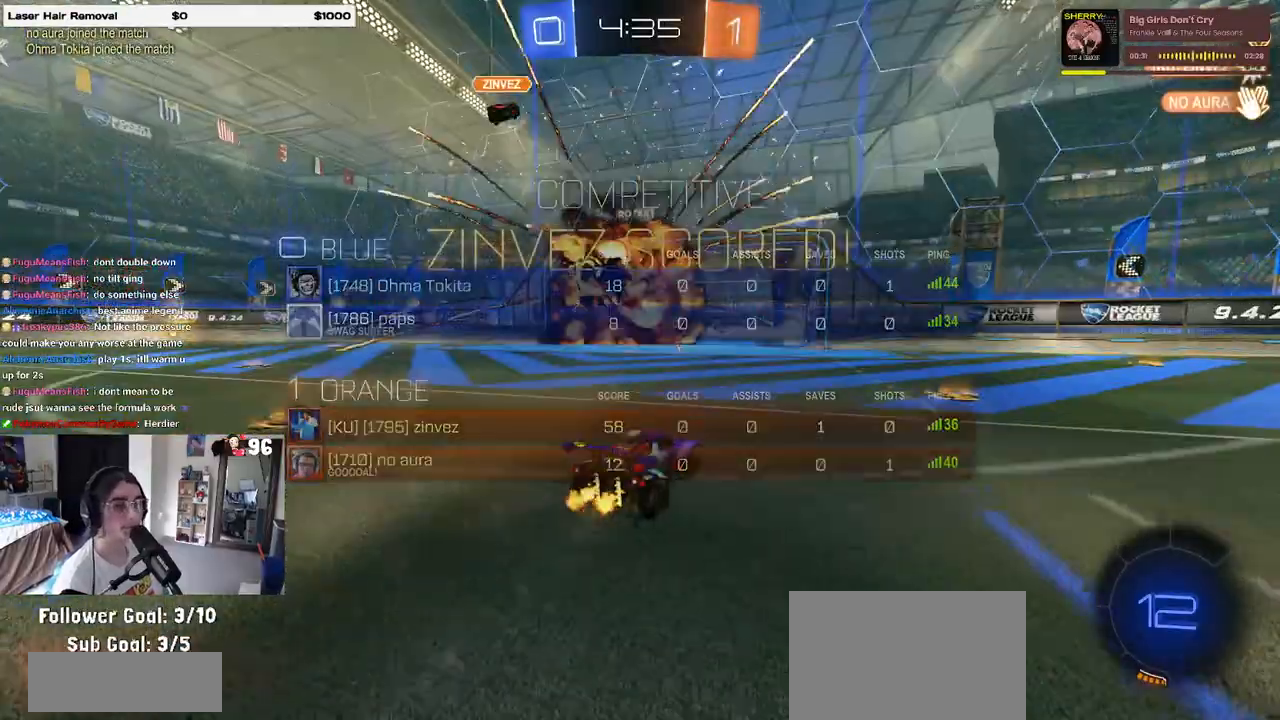
{"buttons": ["L1"], "left_stick": "right", "right_stick": "center", "events": [[67, "CROSS", "down"], [167, "CROSS", "up"]]}
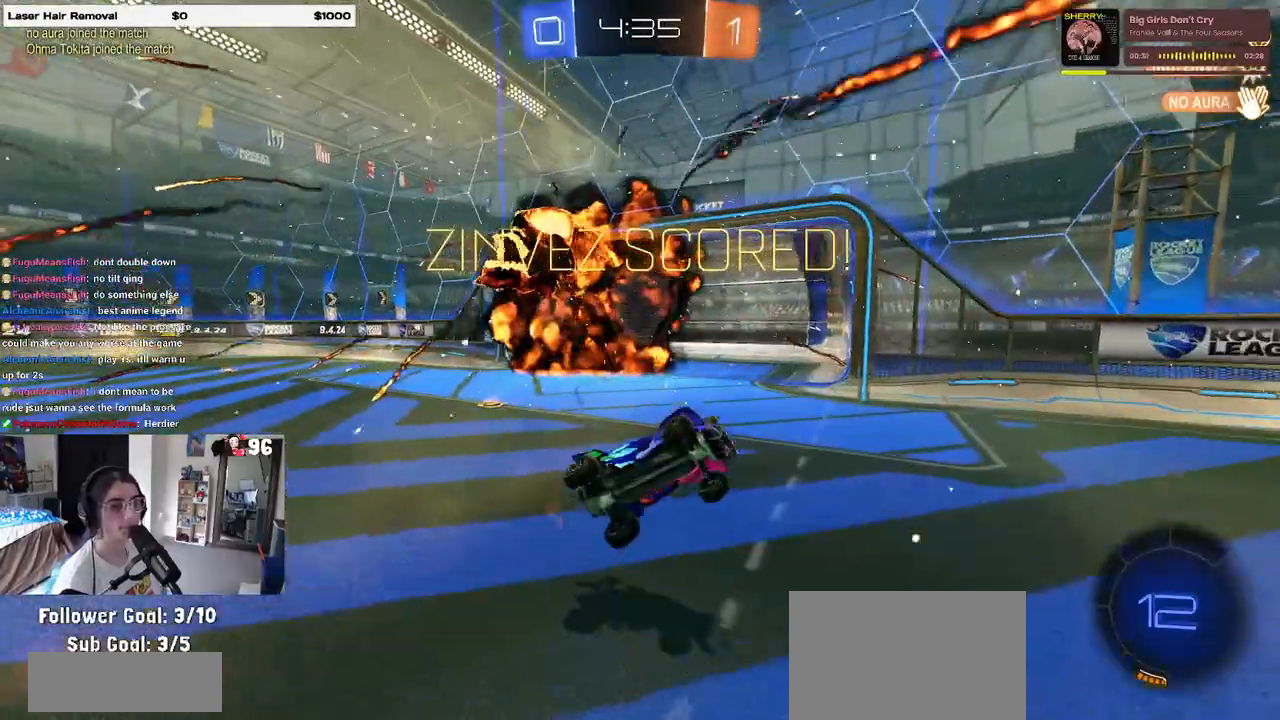
{"buttons": ["L1"], "left_stick": "up-left", "right_stick": "center", "events": [[317, "left_stick", "up-left"]]}
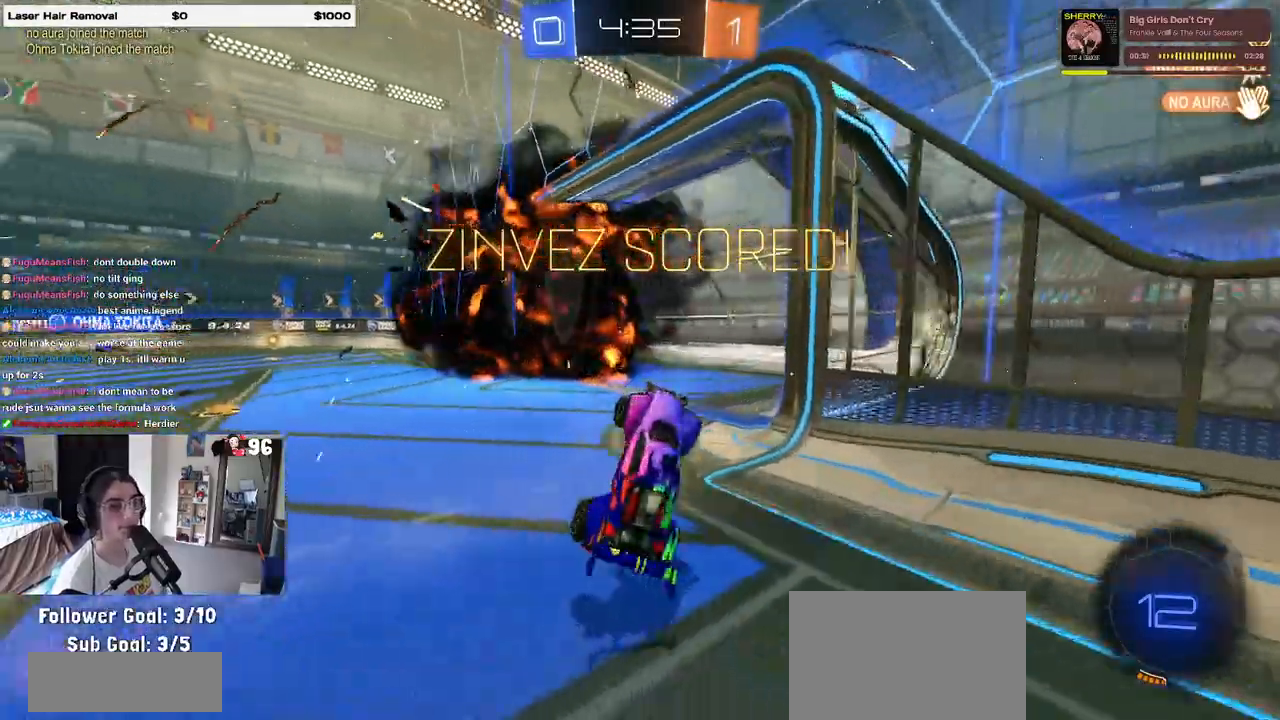
{"buttons": [], "left_stick": "up", "right_stick": "center", "events": [[133, "left_stick", "up"], [167, "CROSS", "down"], [200, "L1", "up"], [250, "CROSS", "up"], [350, "CROSS", "down"], [350, "left_stick", "center"], [383, "CROSS", "up"], [433, "left_stick", "up"]]}
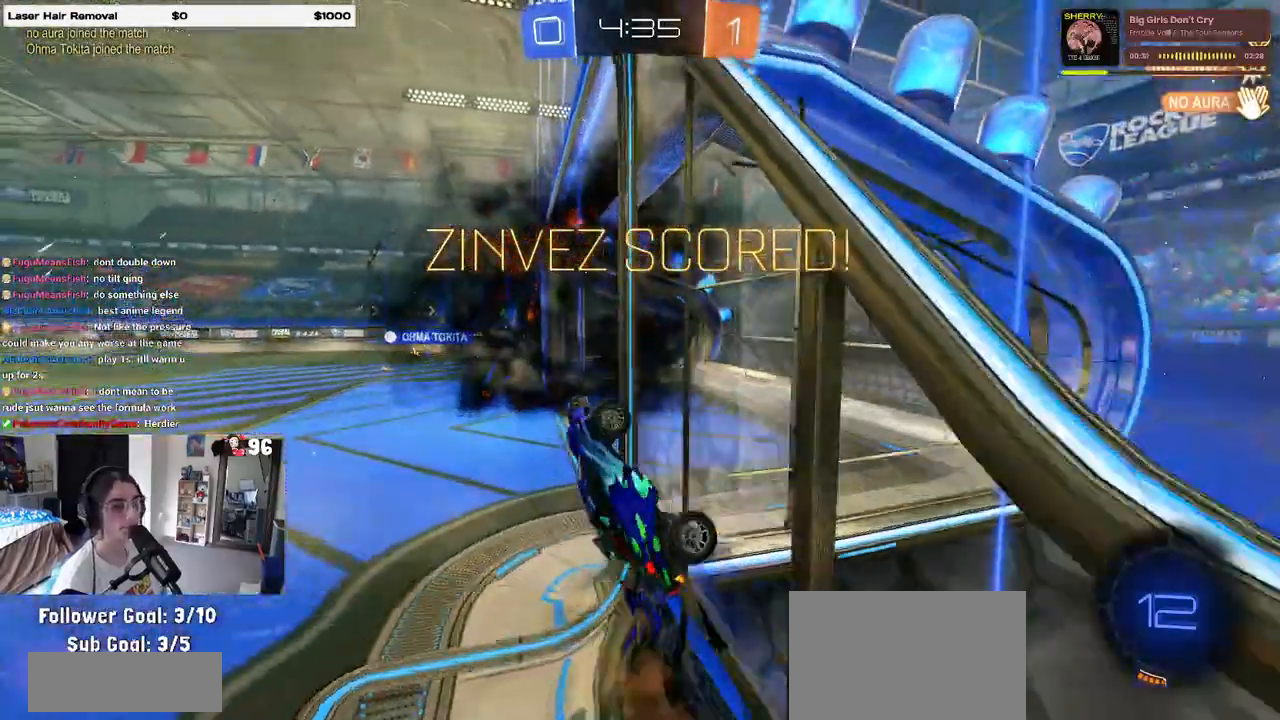
{"buttons": [], "left_stick": "center", "right_stick": "center", "events": [[100, "CROSS", "down"], [167, "CROSS", "up"], [167, "left_stick", "up-left"], [333, "CROSS", "down"], [400, "left_stick", "center"], [433, "CROSS", "up"]]}
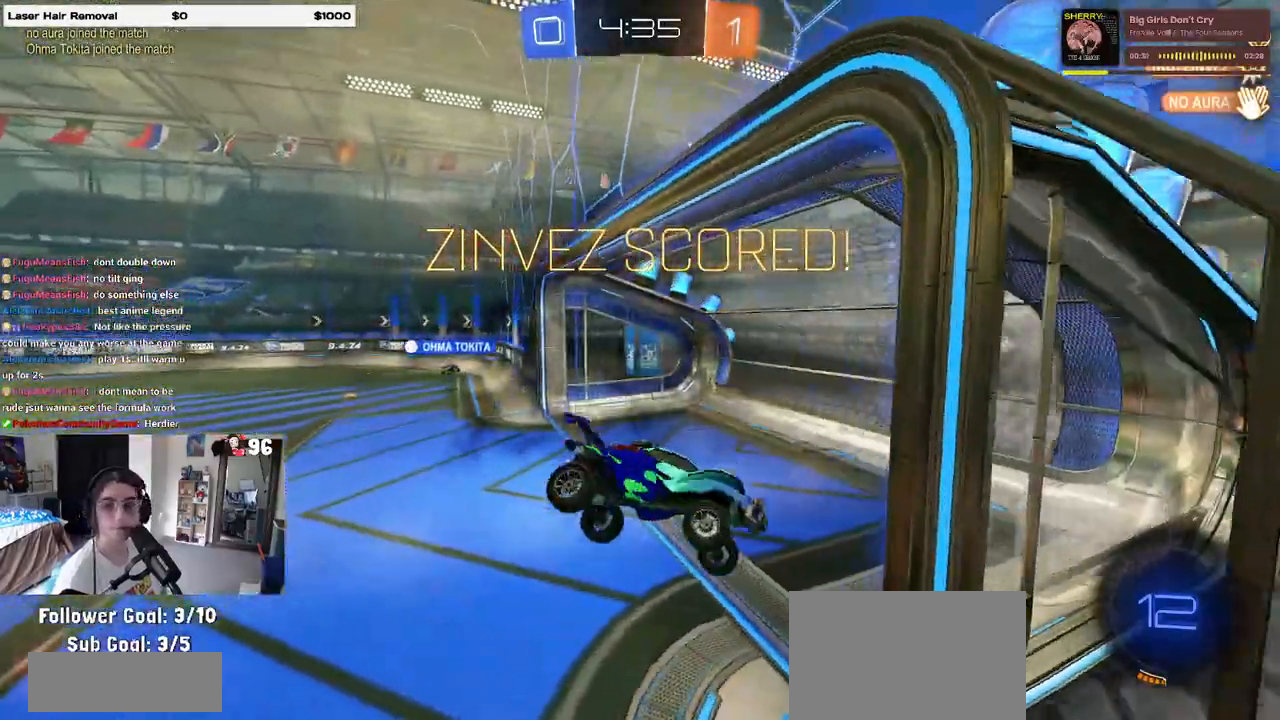
{"buttons": ["CROSS"], "left_stick": "center", "right_stick": "center", "events": [[33, "CROSS", "down"], [150, "CROSS", "up"], [233, "CROSS", "down"], [350, "CROSS", "up"], [417, "CROSS", "down"]]}
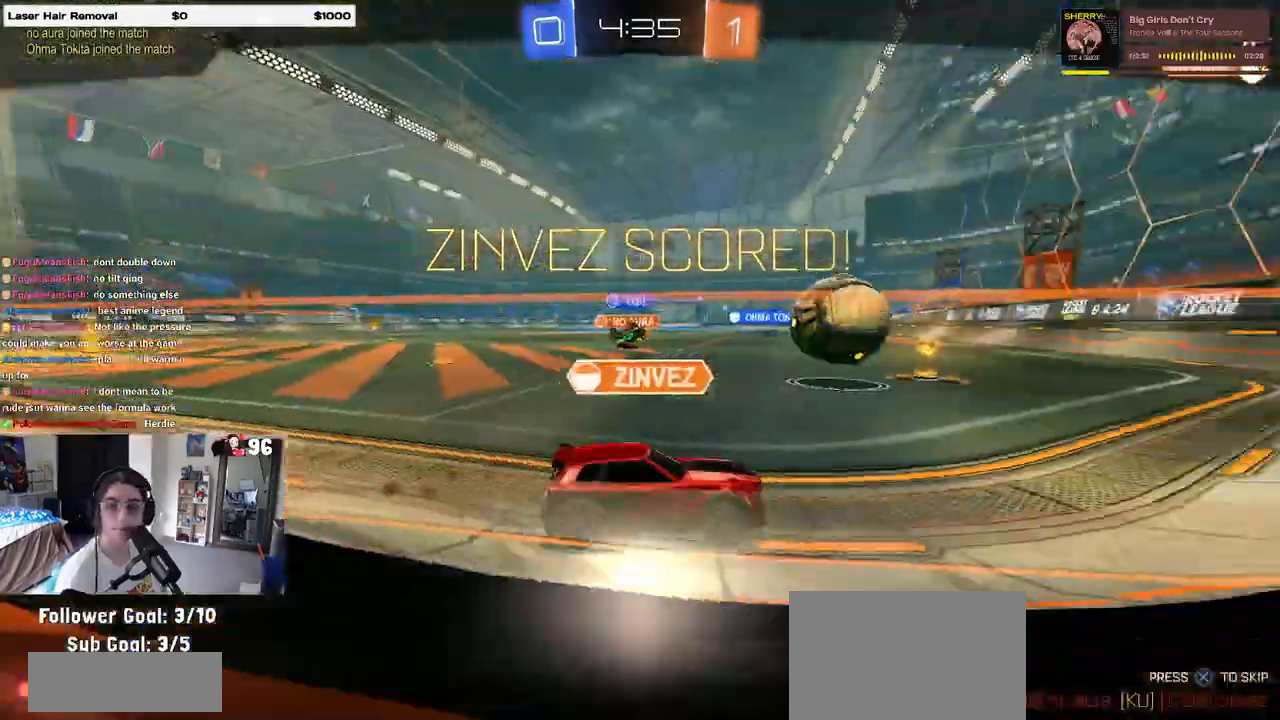
{"buttons": ["CROSS"], "left_stick": "center", "right_stick": "center", "events": [[33, "CROSS", "up"], [100, "CROSS", "down"], [217, "CROSS", "up"], [283, "CROSS", "down"], [400, "CROSS", "up"], [450, "CROSS", "down"]]}
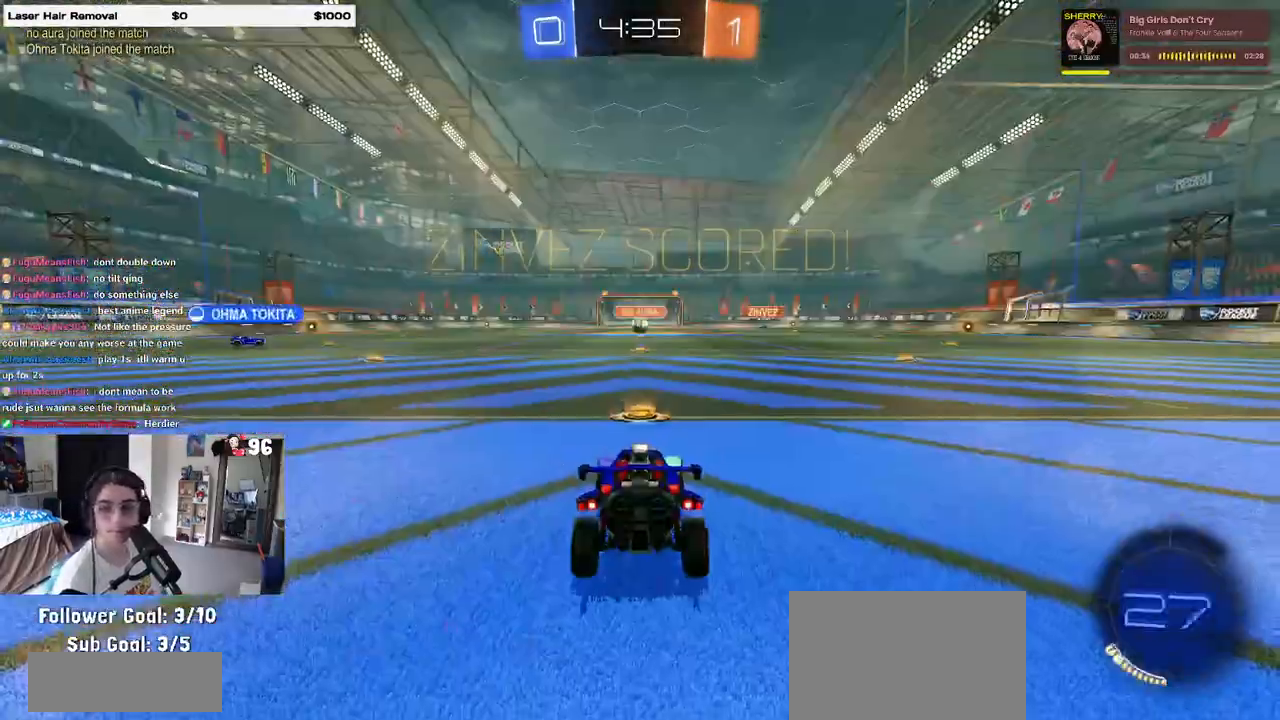
{"buttons": [], "left_stick": "center", "right_stick": "center", "events": [[83, "CROSS", "up"], [133, "CROSS", "down"], [250, "CROSS", "up"]]}
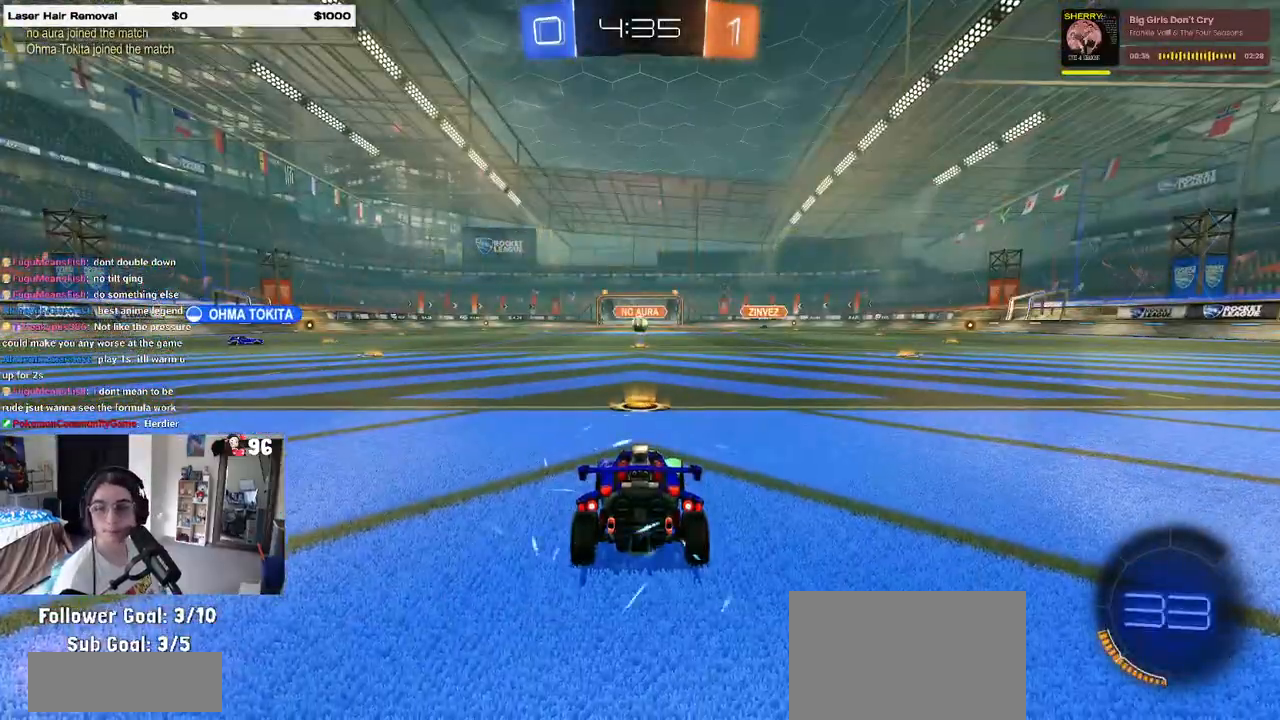
{"buttons": [], "left_stick": "center", "right_stick": "center", "events": []}
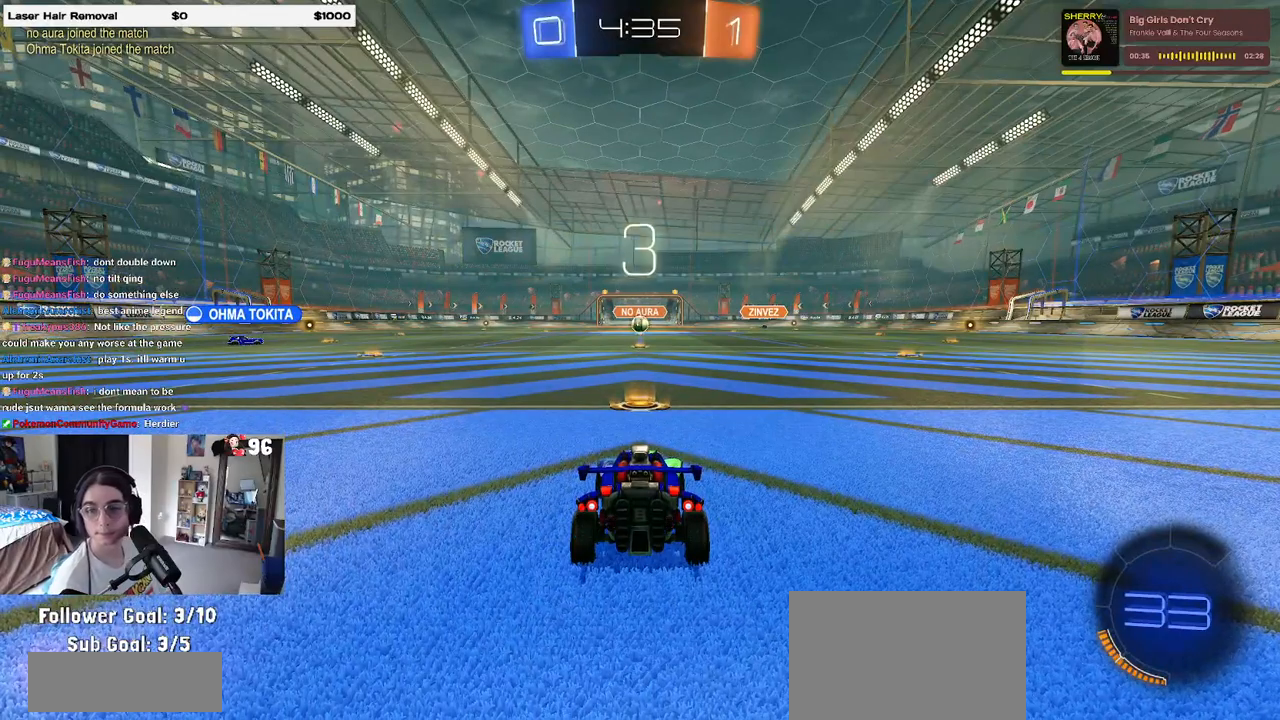
{"buttons": [], "left_stick": "center", "right_stick": "center", "events": [[400, "TRIANGLE", "down"], [450, "TRIANGLE", "up"]]}
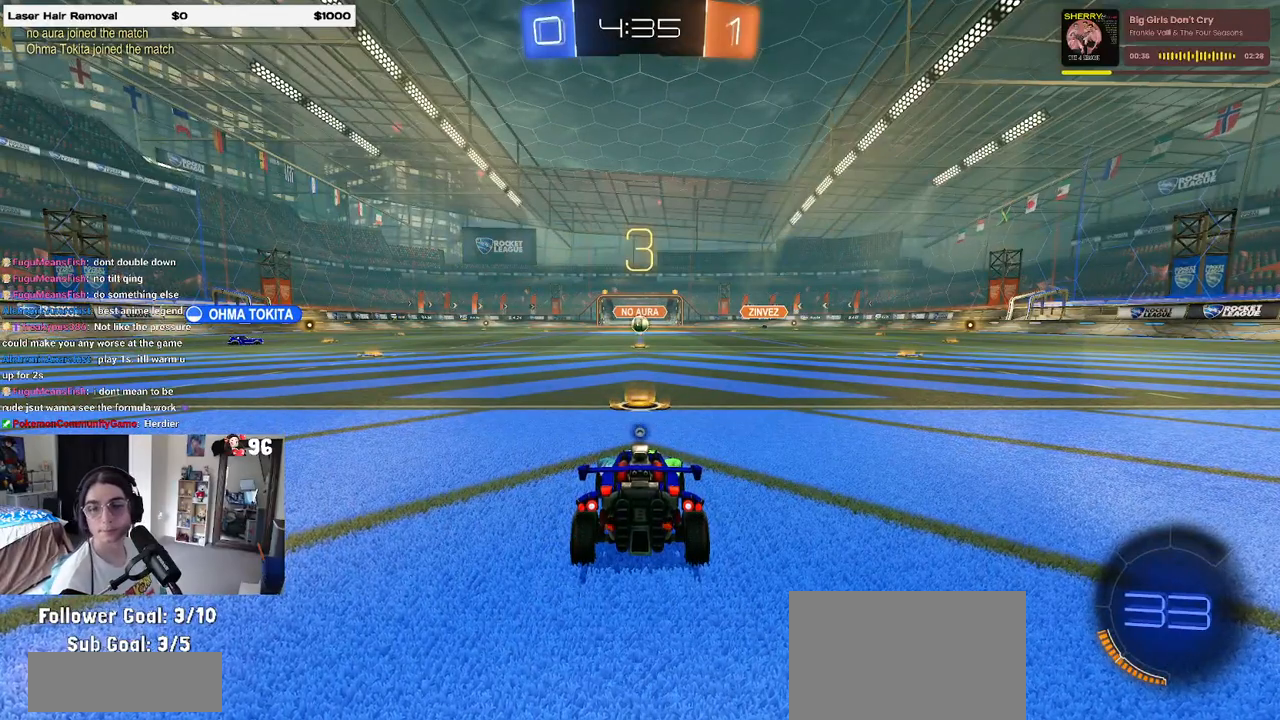
{"buttons": [], "left_stick": "center", "right_stick": "center", "events": [[50, "TRIANGLE", "down"], [167, "TRIANGLE", "up"]]}
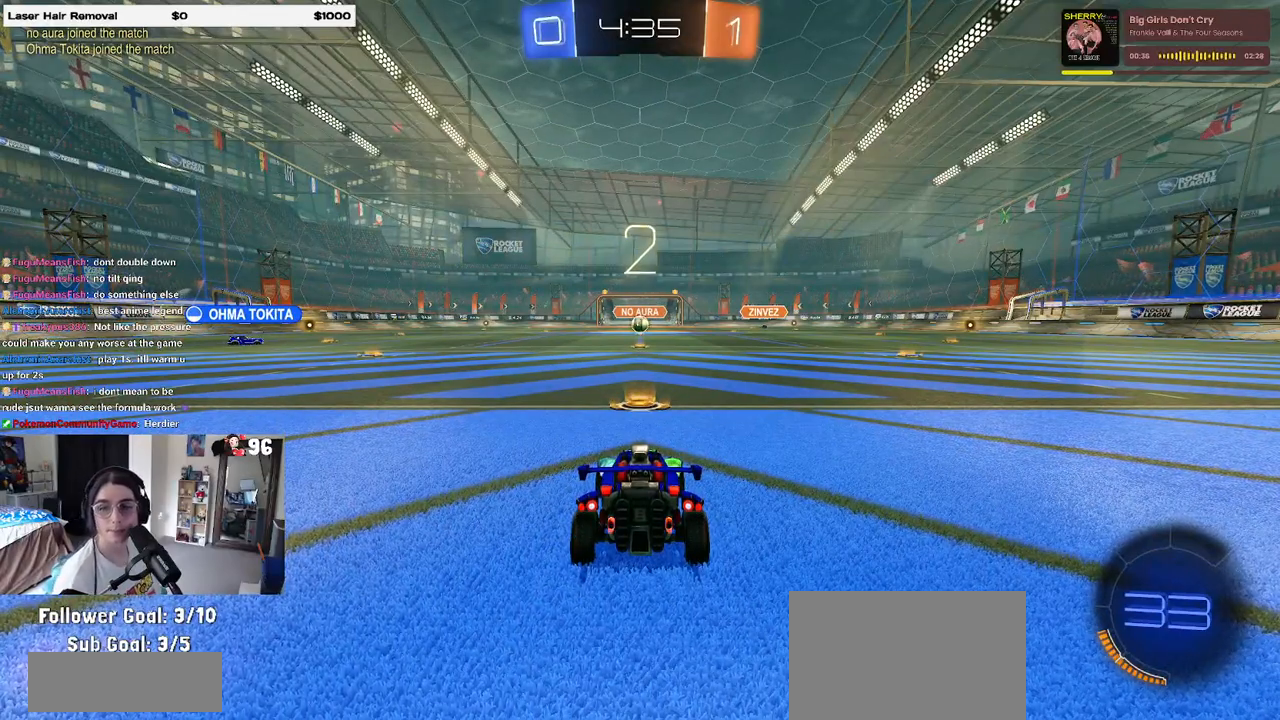
{"buttons": ["TRIANGLE"], "left_stick": "center", "right_stick": "center", "events": [[350, "TRIANGLE", "down"], [417, "TRIANGLE", "up"], [500, "TRIANGLE", "down"]]}
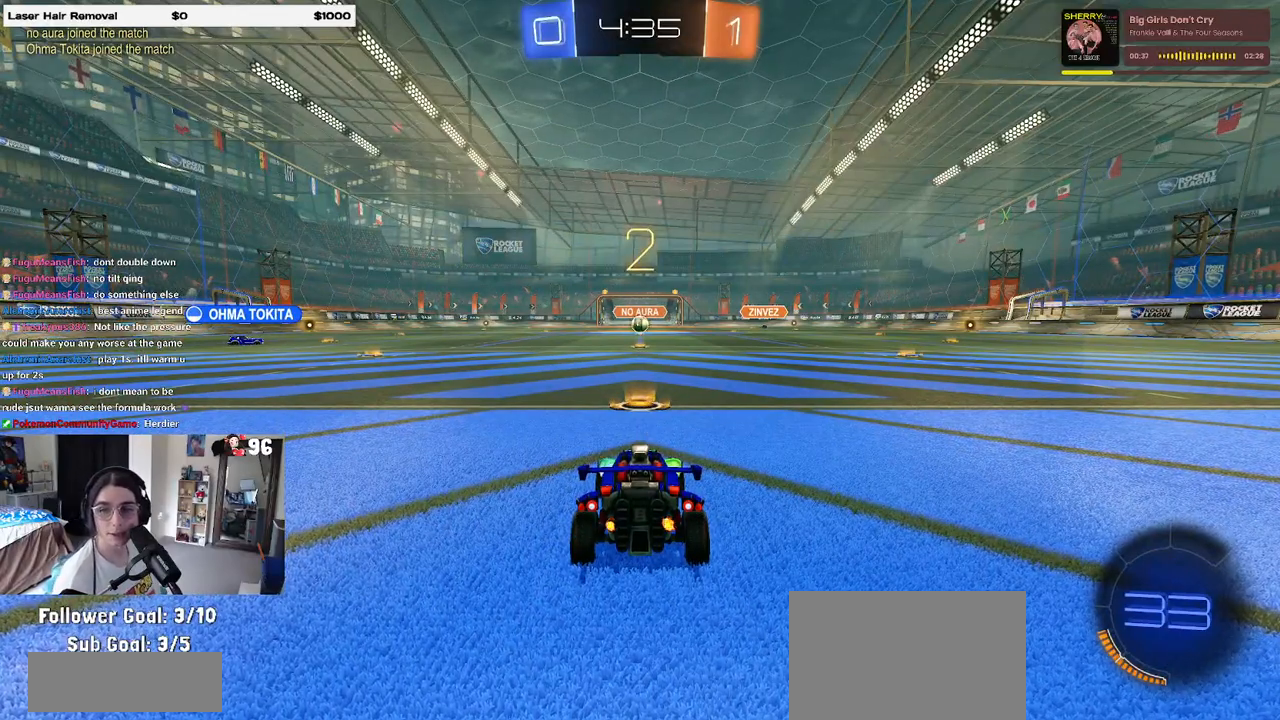
{"buttons": [], "left_stick": "center", "right_stick": "center", "events": [[133, "TRIANGLE", "up"]]}
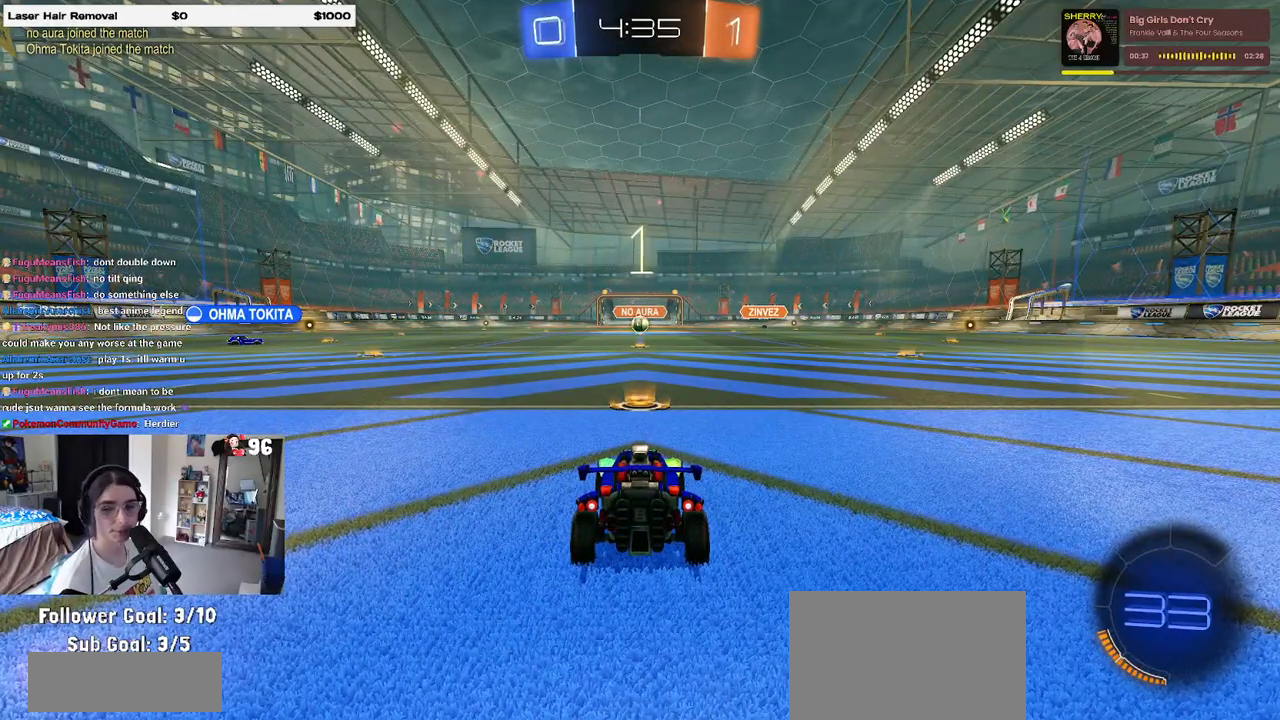
{"buttons": [], "left_stick": "center", "right_stick": "center", "events": []}
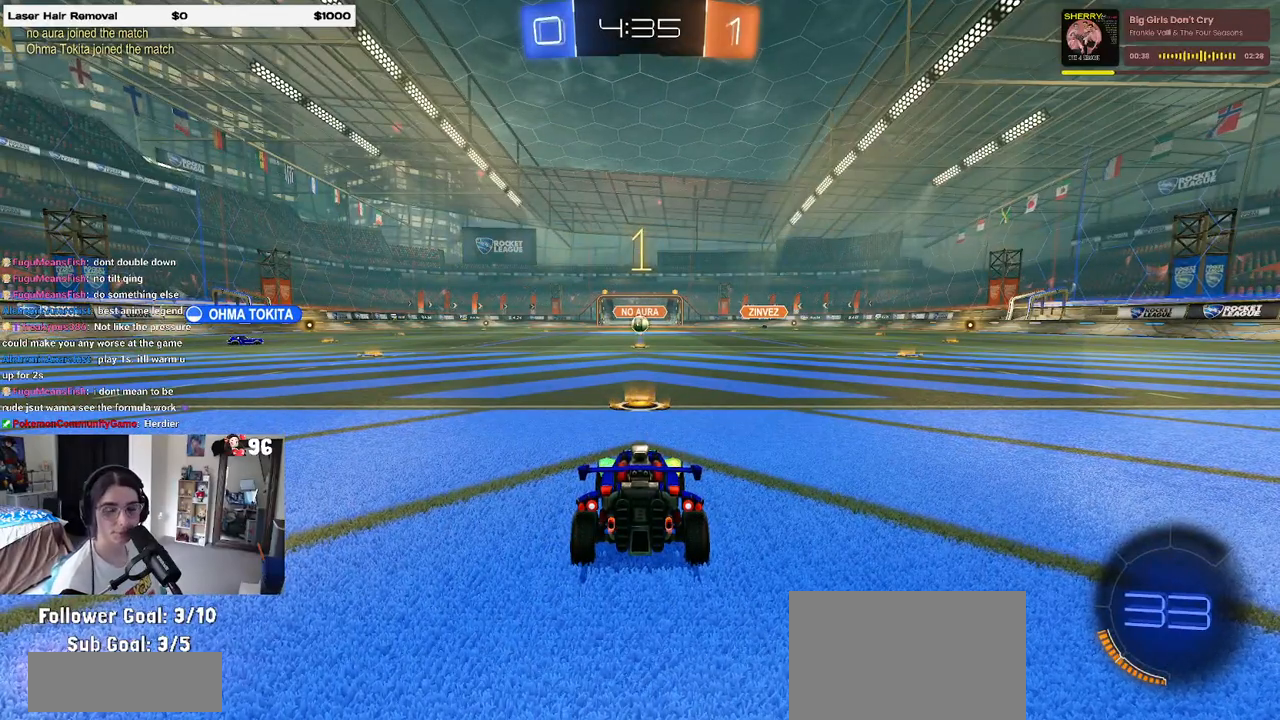
{"buttons": [], "left_stick": "center", "right_stick": "center", "events": []}
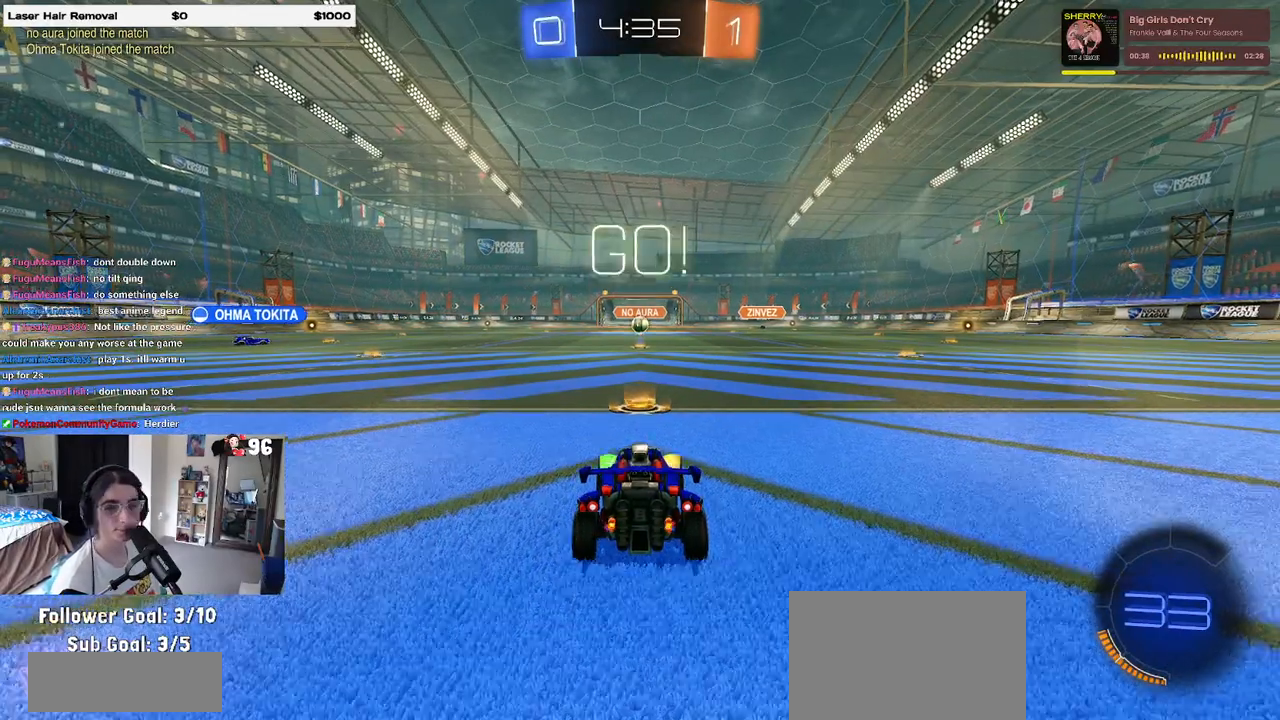
{"buttons": [], "left_stick": "up-left", "right_stick": "center", "events": [[217, "left_stick", "right"], [367, "CROSS", "down"], [383, "left_stick", "up"], [433, "left_stick", "up-left"], [450, "CROSS", "up"]]}
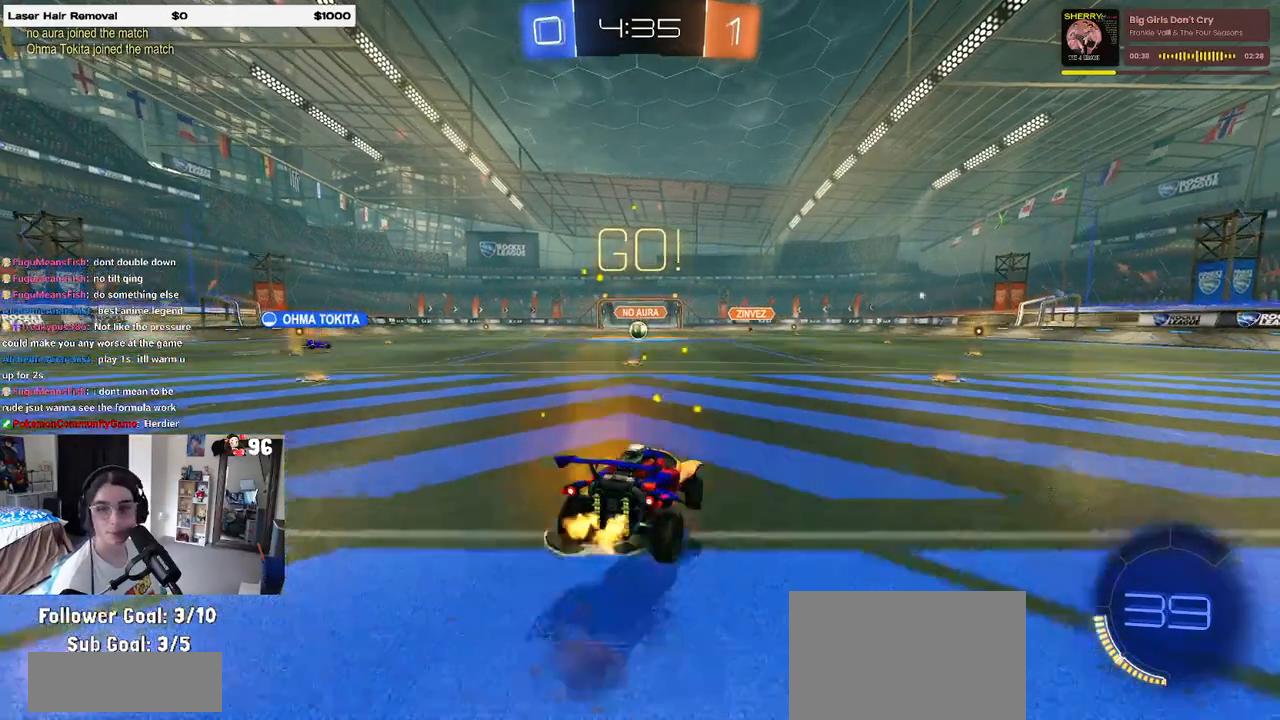
{"buttons": ["SQUARE"], "left_stick": "down-left", "right_stick": "center", "events": [[17, "CROSS", "down"], [67, "SQUARE", "down"], [100, "CROSS", "up"], [117, "left_stick", "down"], [367, "left_stick", "down-left"]]}
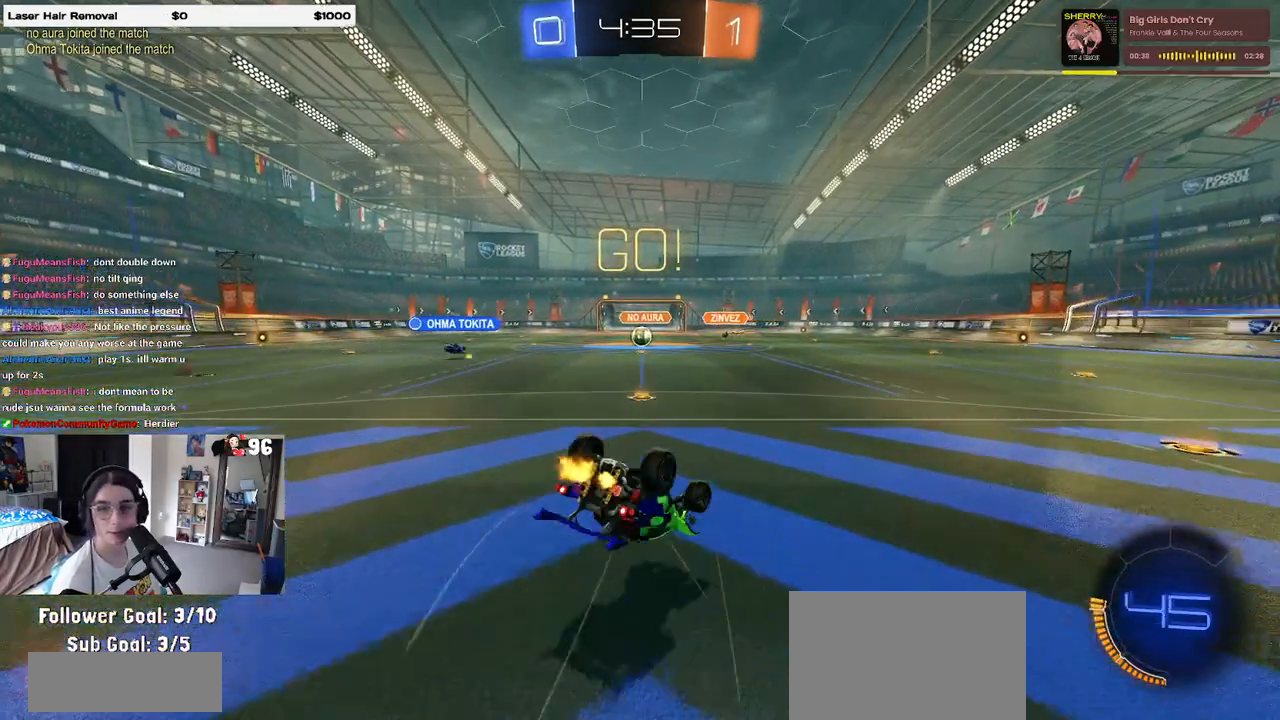
{"buttons": ["SQUARE"], "left_stick": "down-left", "right_stick": "center", "events": []}
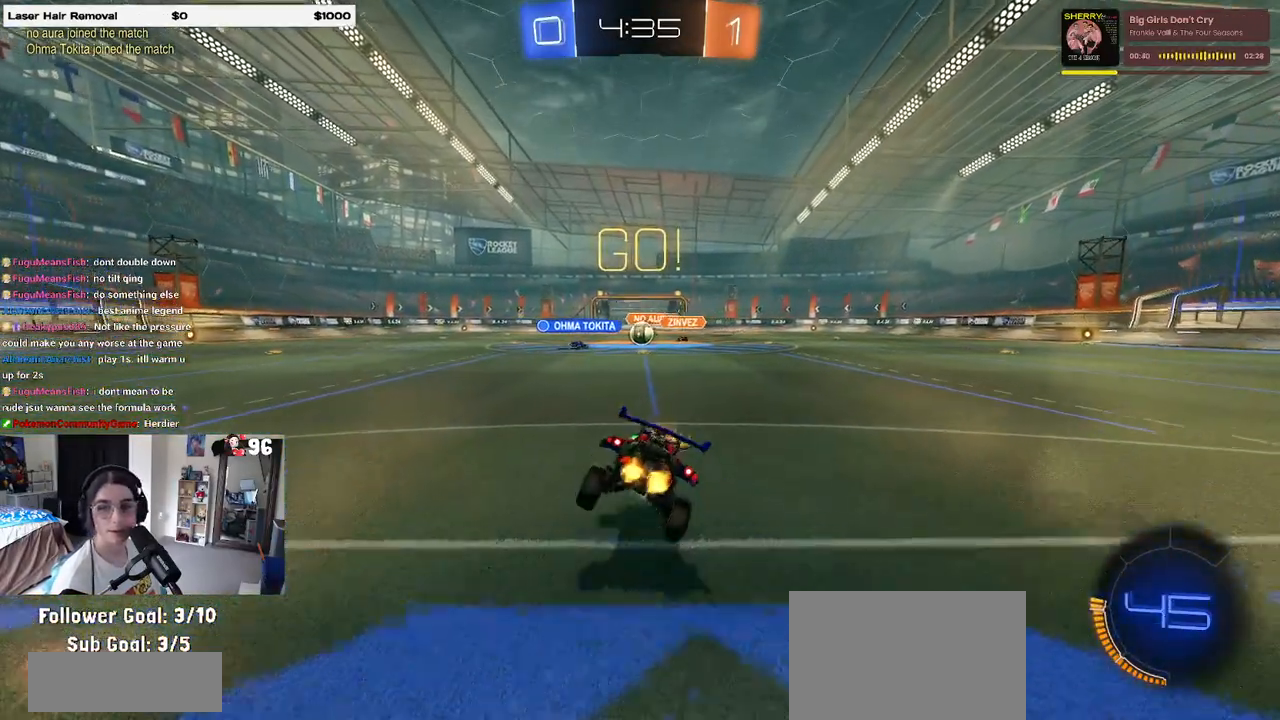
{"buttons": [], "left_stick": "right", "right_stick": "center", "events": [[17, "SQUARE", "up"], [50, "left_stick", "center"], [400, "left_stick", "right"]]}
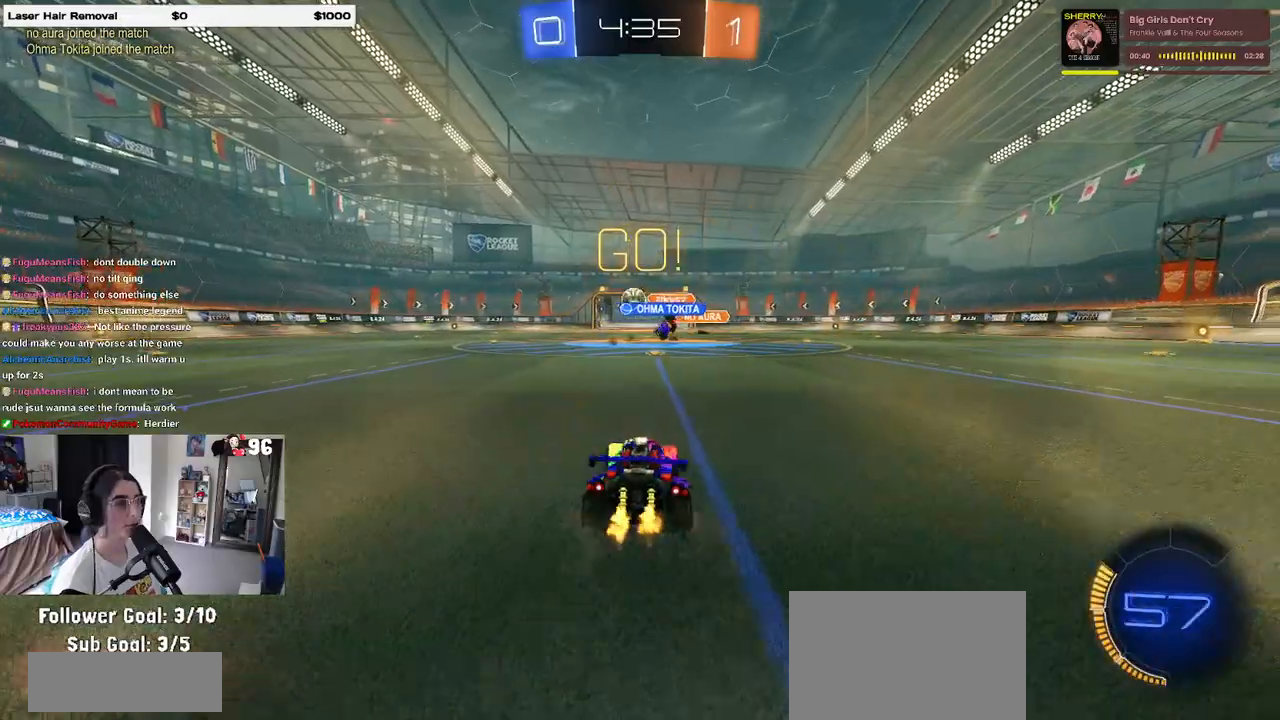
{"buttons": ["R1"], "left_stick": "center", "right_stick": "center", "events": [[50, "left_stick", "left"], [233, "R1", "down"], [317, "left_stick", "center"], [400, "left_stick", "right"], [500, "left_stick", "center"]]}
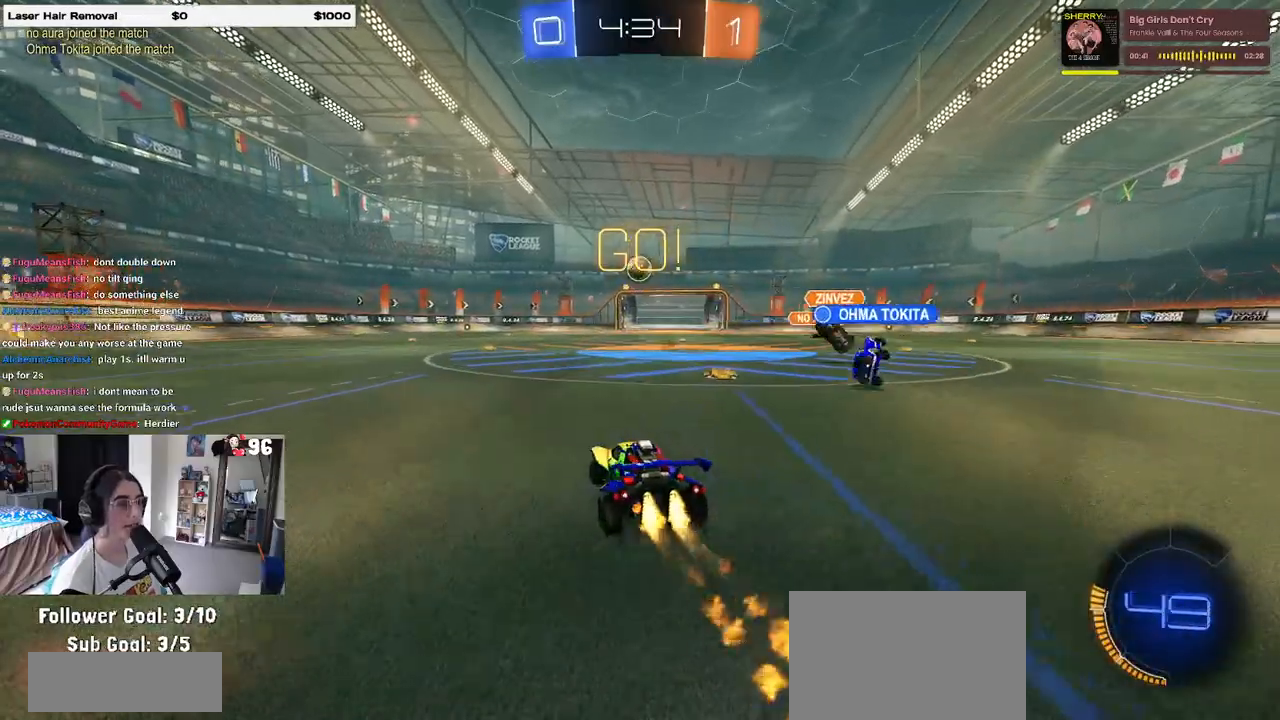
{"buttons": ["SQUARE", "R1"], "left_stick": "down", "right_stick": "center", "events": [[117, "left_stick", "right"], [167, "CROSS", "down"], [233, "left_stick", "up-left"], [267, "CROSS", "up"], [317, "CROSS", "down"], [383, "SQUARE", "down"], [400, "left_stick", "down"], [417, "CROSS", "up"]]}
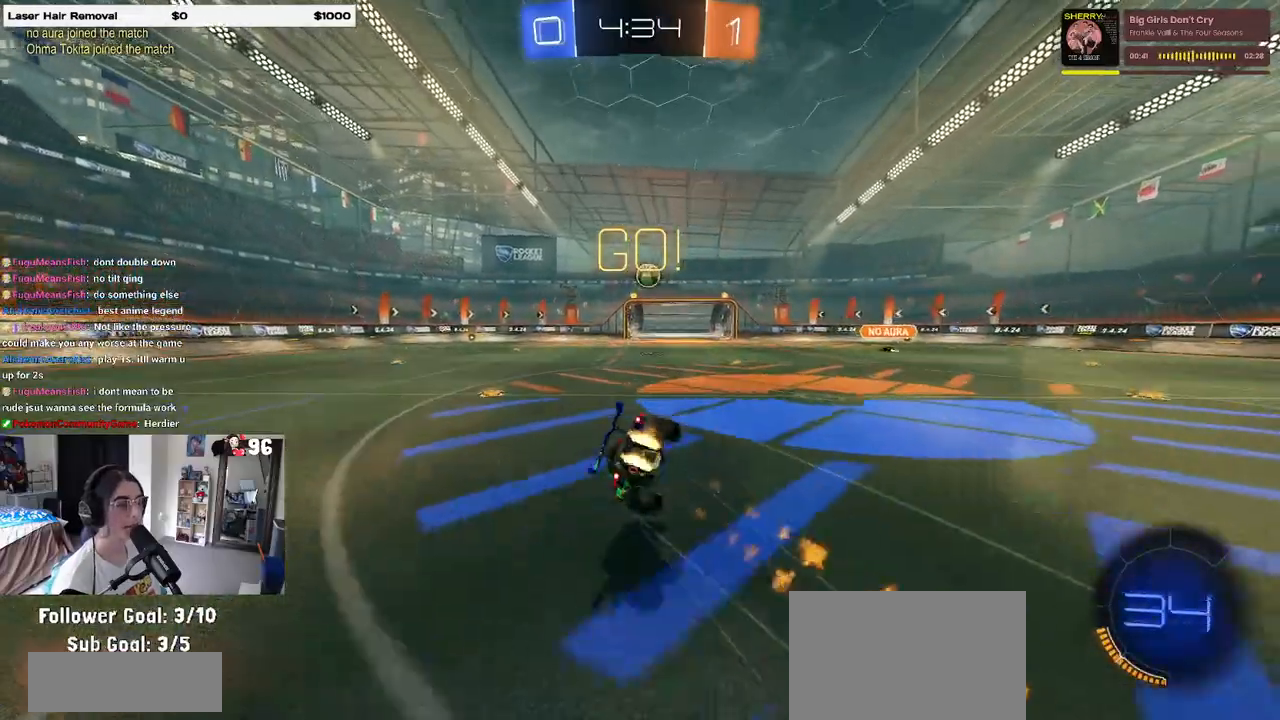
{"buttons": ["SQUARE"], "left_stick": "down-left", "right_stick": "center", "events": [[67, "left_stick", "down-left"], [117, "R1", "up"]]}
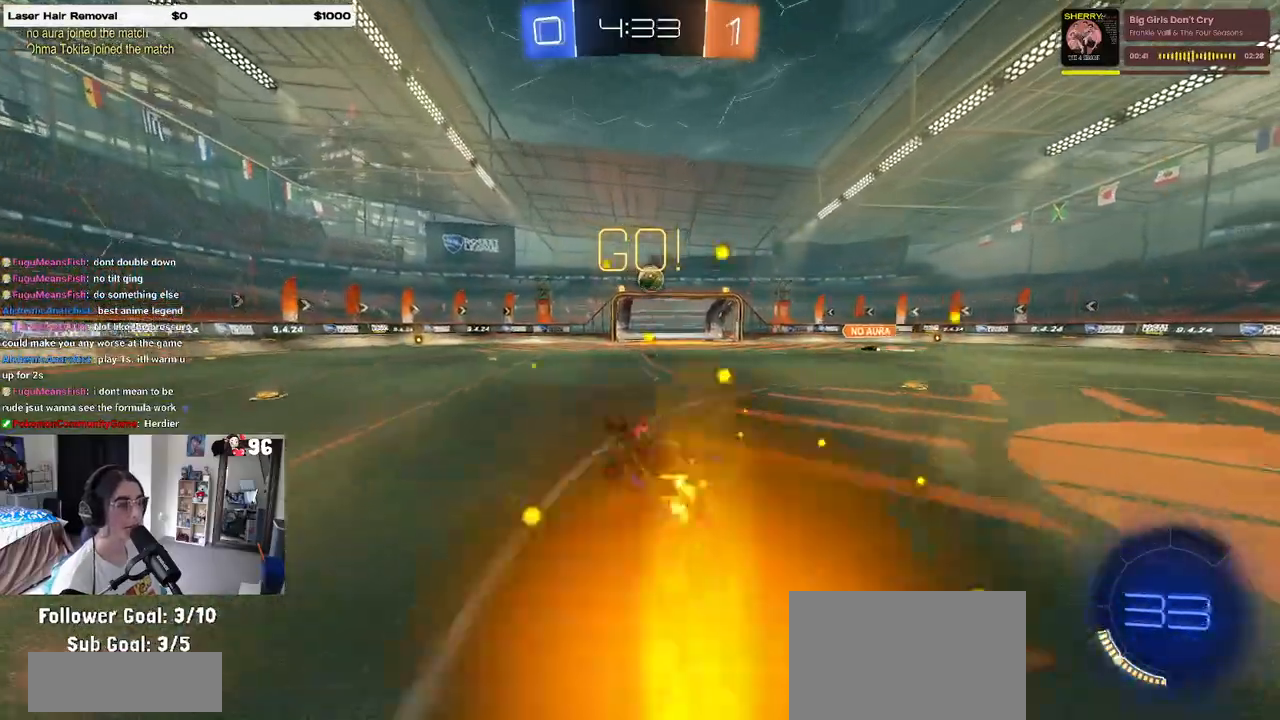
{"buttons": [], "left_stick": "right", "right_stick": "center", "events": [[167, "SQUARE", "up"], [167, "left_stick", "center"], [400, "left_stick", "right"]]}
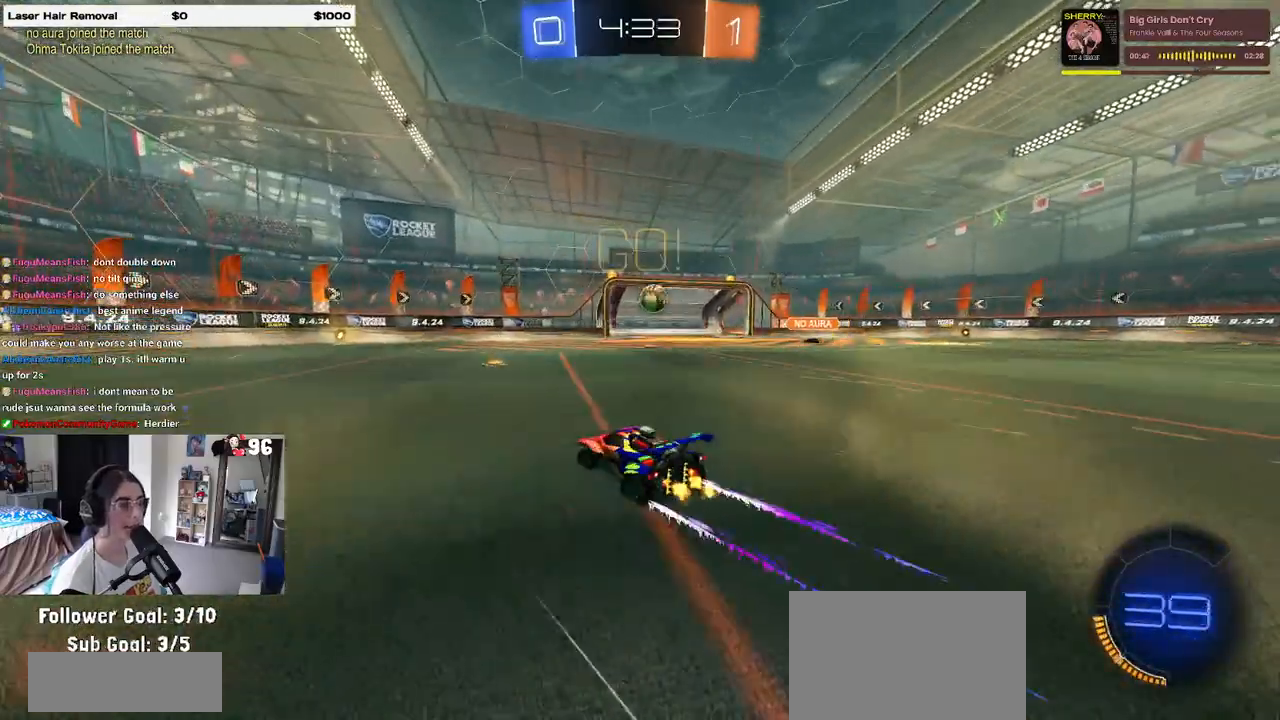
{"buttons": ["R1"], "left_stick": "left", "right_stick": "center", "events": [[50, "left_stick", "center"], [117, "R1", "down"], [467, "left_stick", "left"]]}
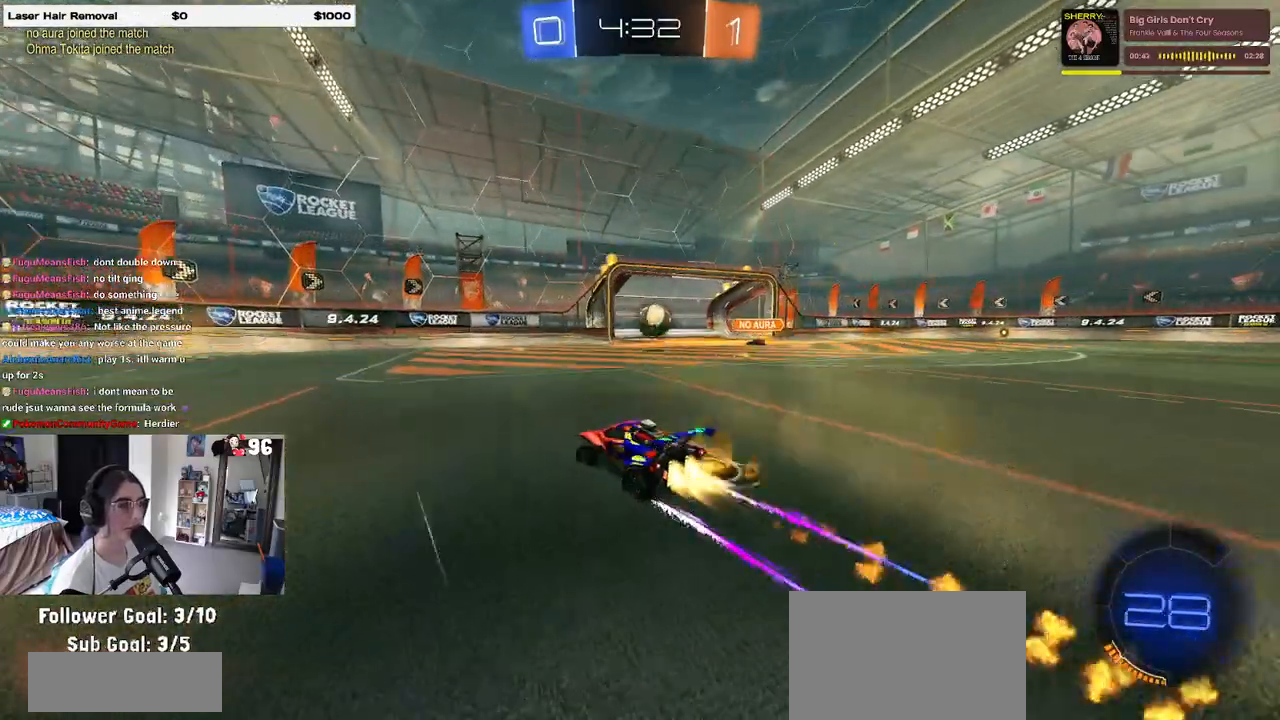
{"buttons": [], "left_stick": "center", "right_stick": "center", "events": [[33, "R1", "up"], [117, "left_stick", "center"], [300, "left_stick", "left"], [483, "left_stick", "center"]]}
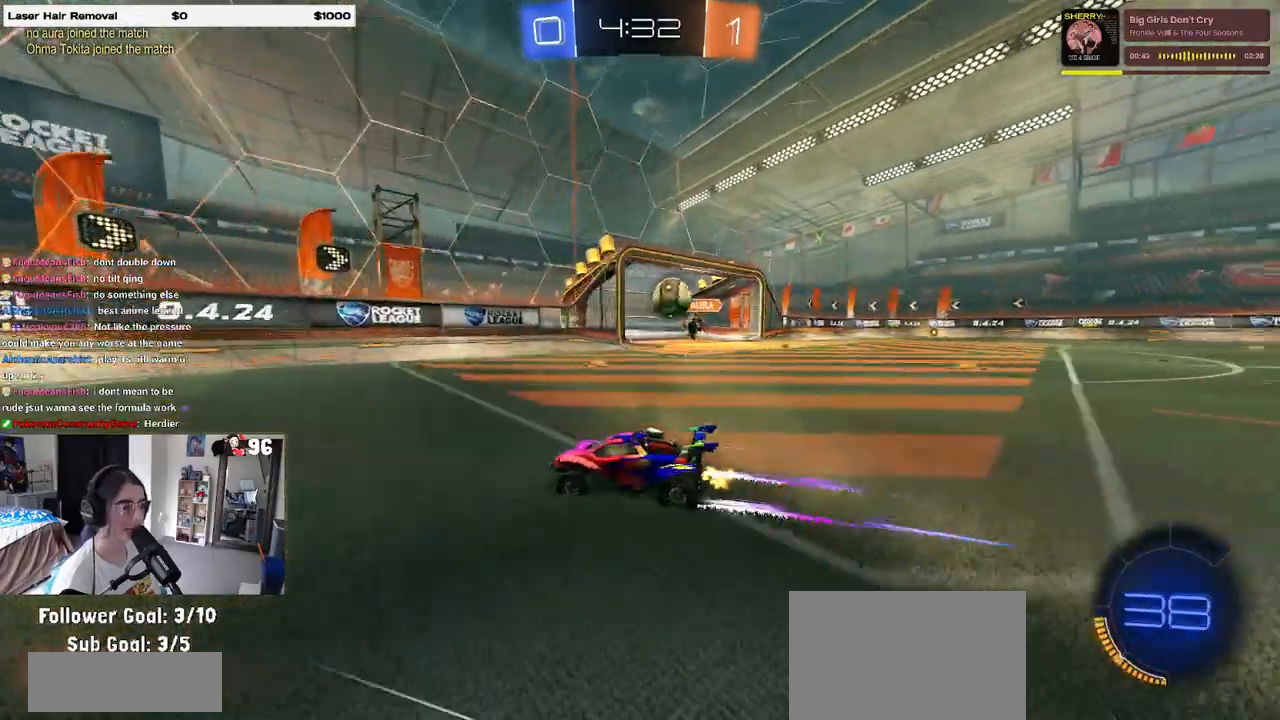
{"buttons": [], "left_stick": "left", "right_stick": "center", "events": [[83, "left_stick", "left"], [317, "SQUARE", "down"], [433, "SQUARE", "up"]]}
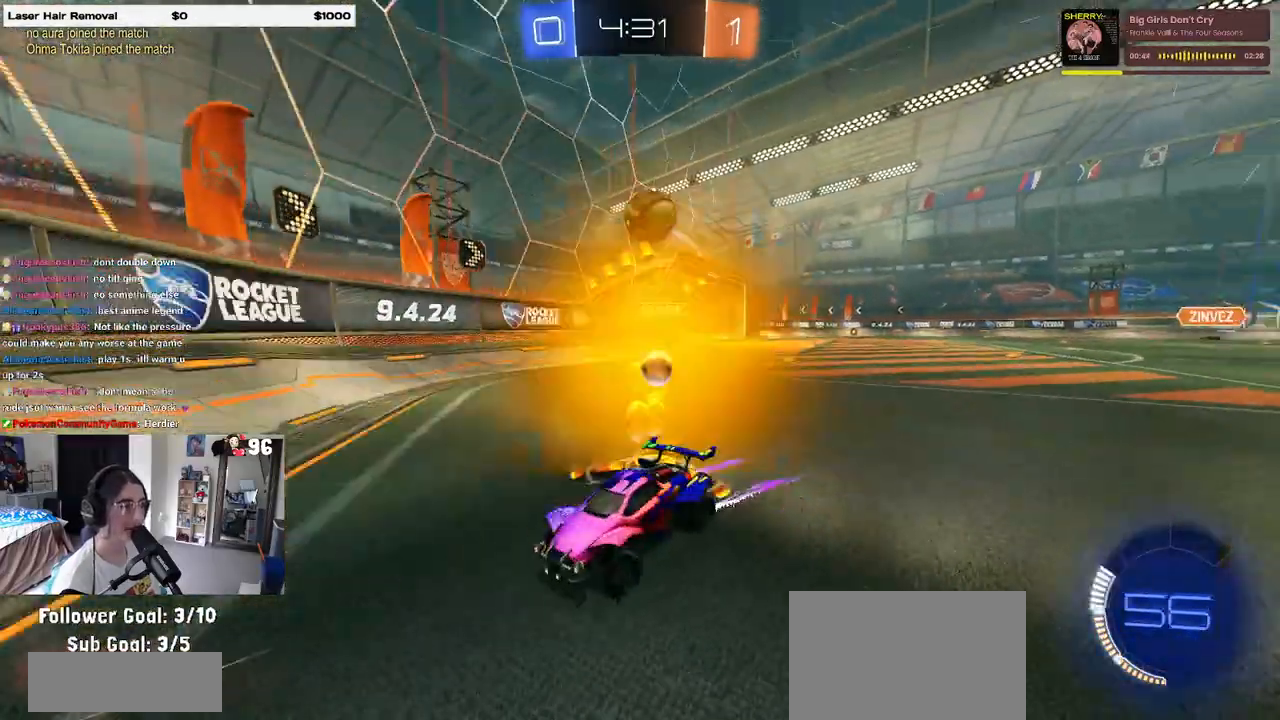
{"buttons": [], "left_stick": "left", "right_stick": "center", "events": [[167, "left_stick", "center"], [300, "L2", "down"], [367, "left_stick", "left"], [467, "L2", "up"]]}
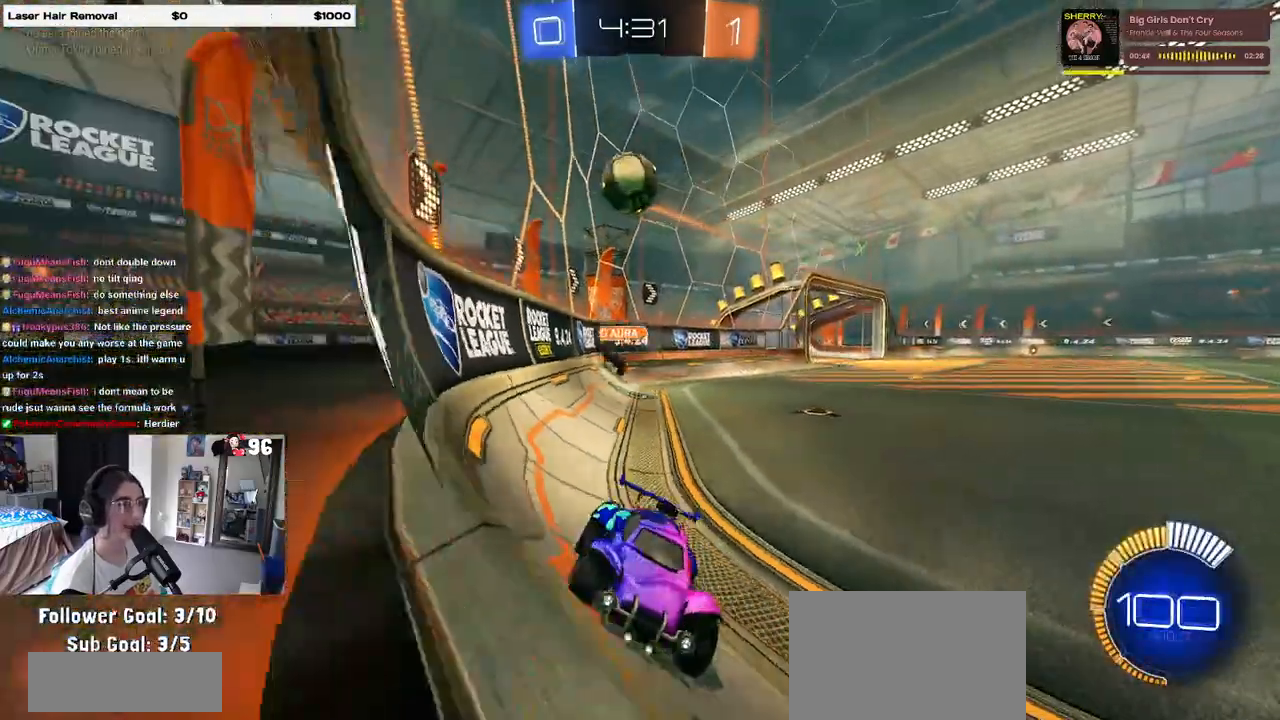
{"buttons": [], "left_stick": "left", "right_stick": "center", "events": []}
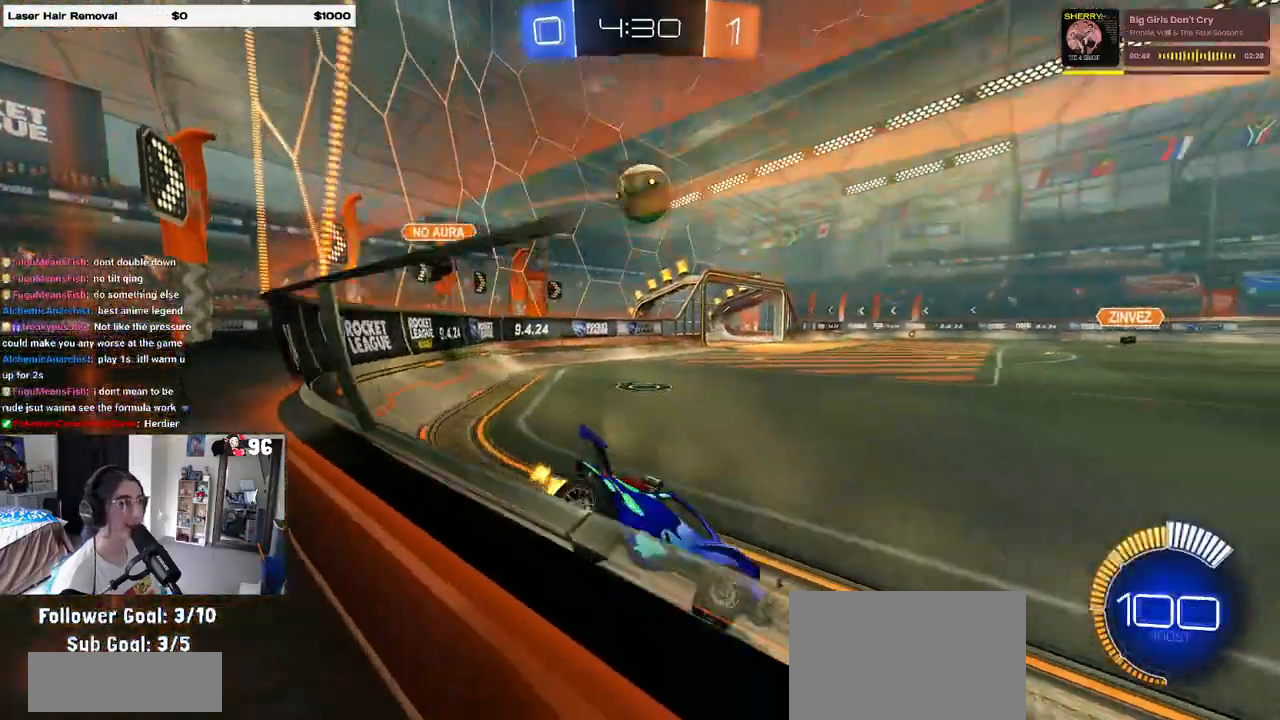
{"buttons": [], "left_stick": "center", "right_stick": "center", "events": [[300, "left_stick", "center"]]}
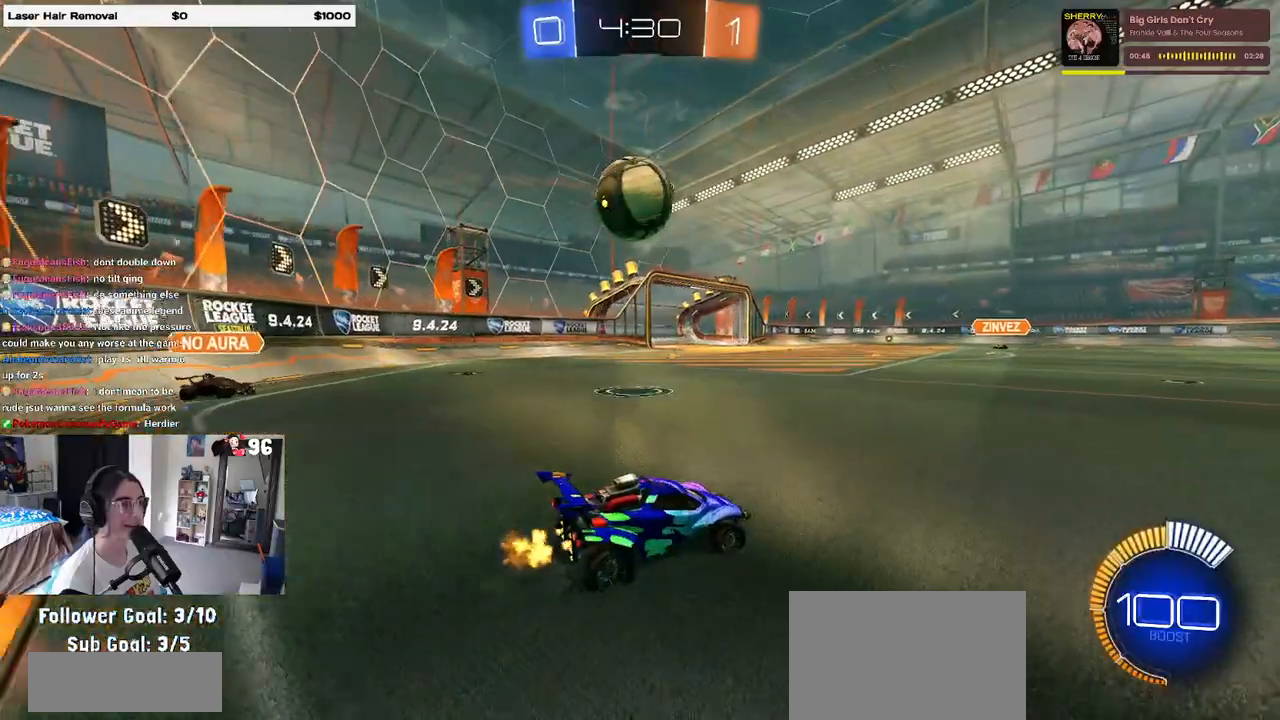
{"buttons": [], "left_stick": "center", "right_stick": "center", "events": [[100, "left_stick", "left"], [217, "left_stick", "center"], [300, "L2", "down"], [333, "left_stick", "right"], [467, "L2", "up"], [483, "left_stick", "center"]]}